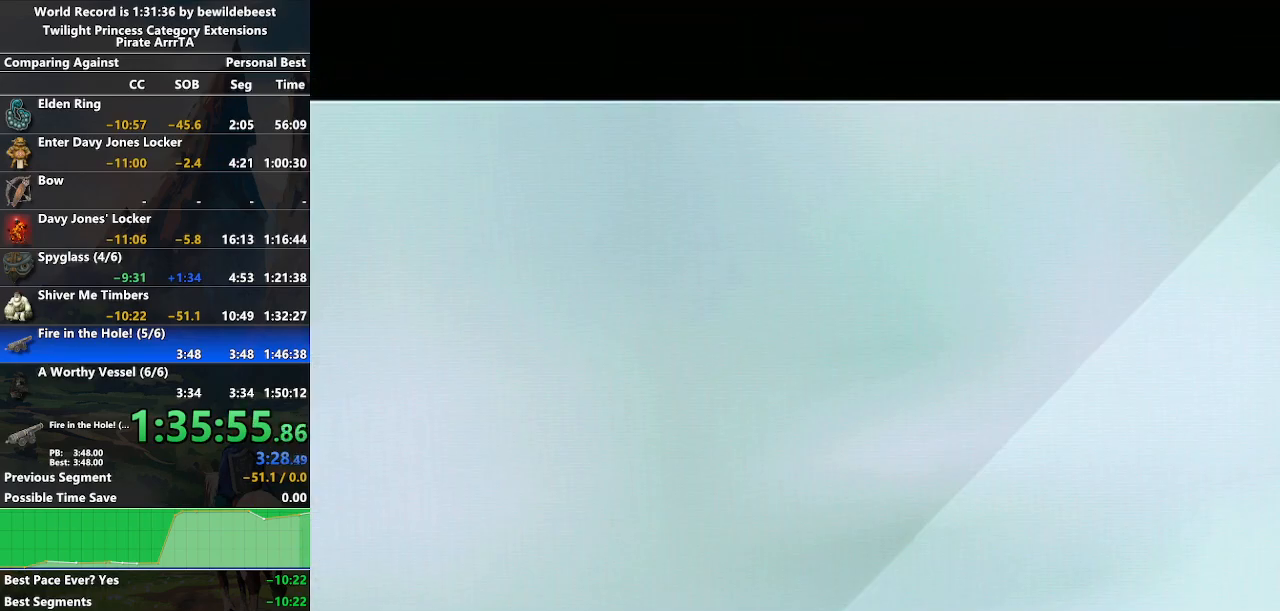
Gameplay with a controller (Nintendo layout); each line is a JSON object with the inputs held at the frame after it. "events" lists button and stick changes between this image and that frame as [ms after this image, input, new state], when the widget could be followed in between. Not read: L3 R3.
{"buttons": [], "left_stick": "center", "right_stick": "center", "events": []}
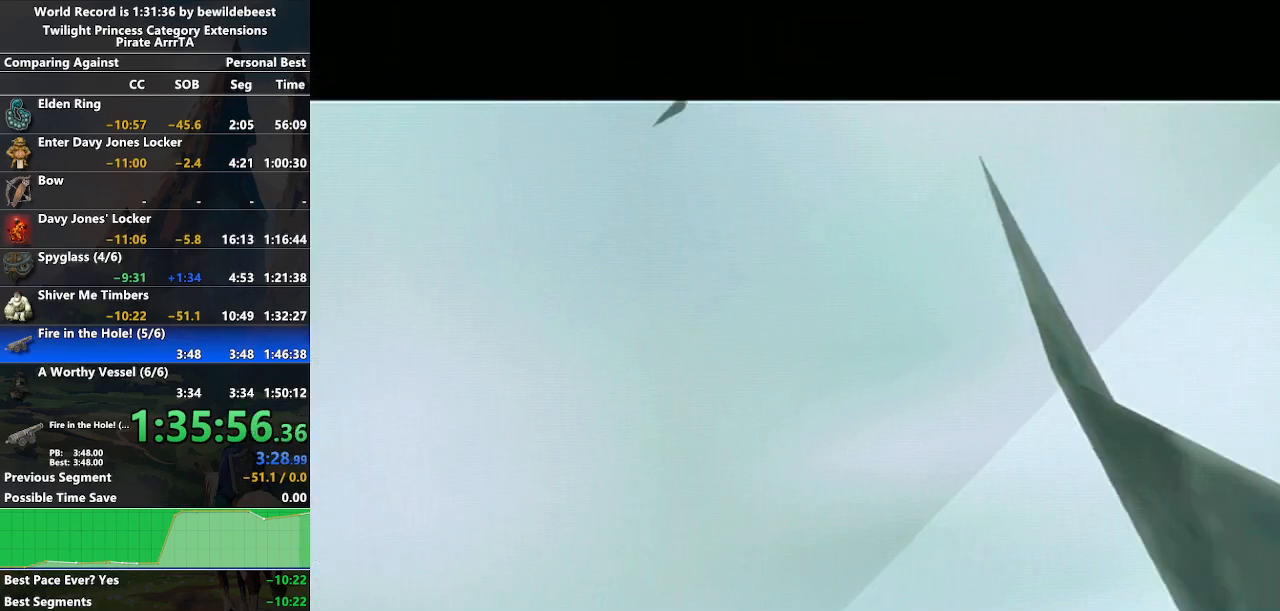
{"buttons": [], "left_stick": "center", "right_stick": "center", "events": []}
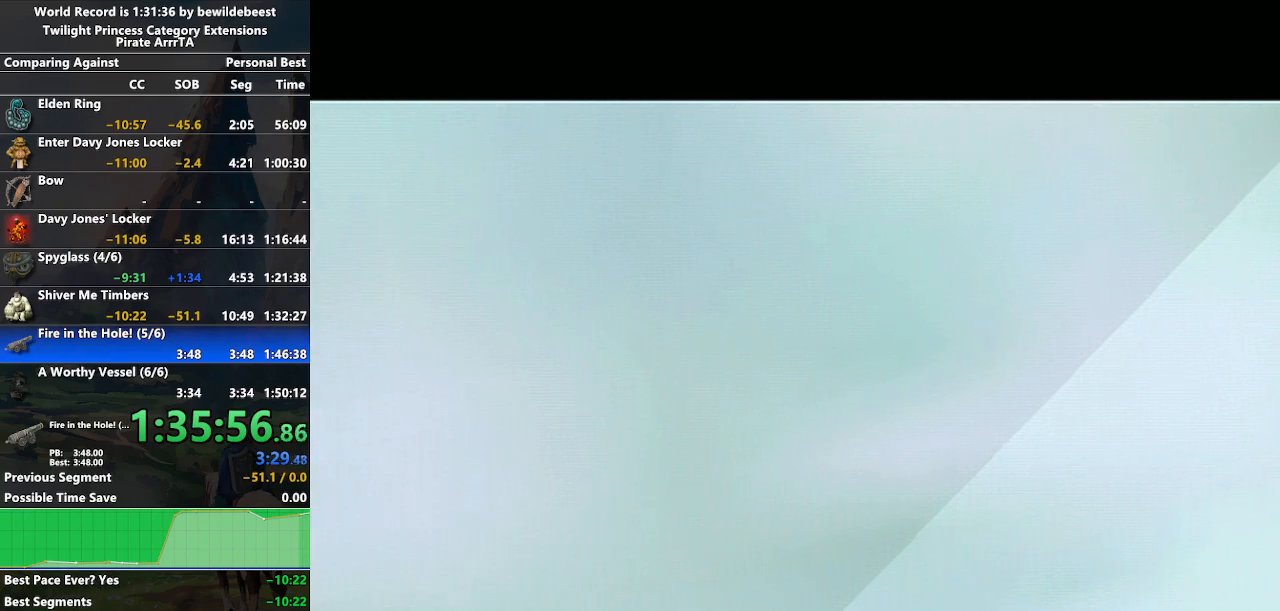
{"buttons": [], "left_stick": "center", "right_stick": "center", "events": []}
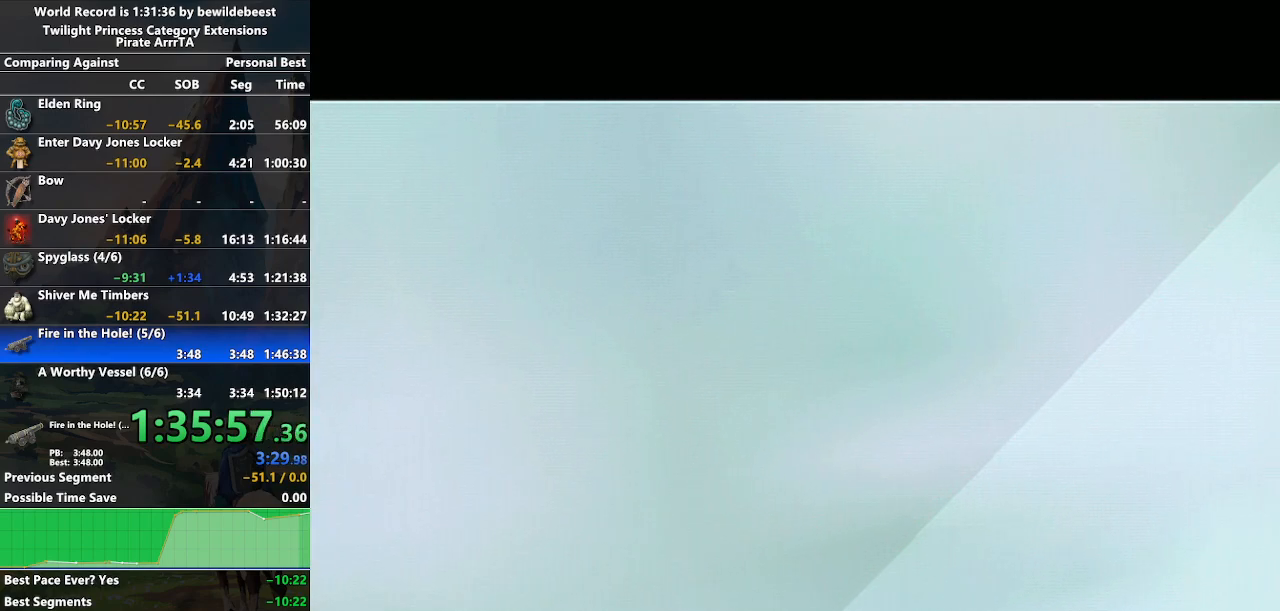
{"buttons": [], "left_stick": "center", "right_stick": "center", "events": []}
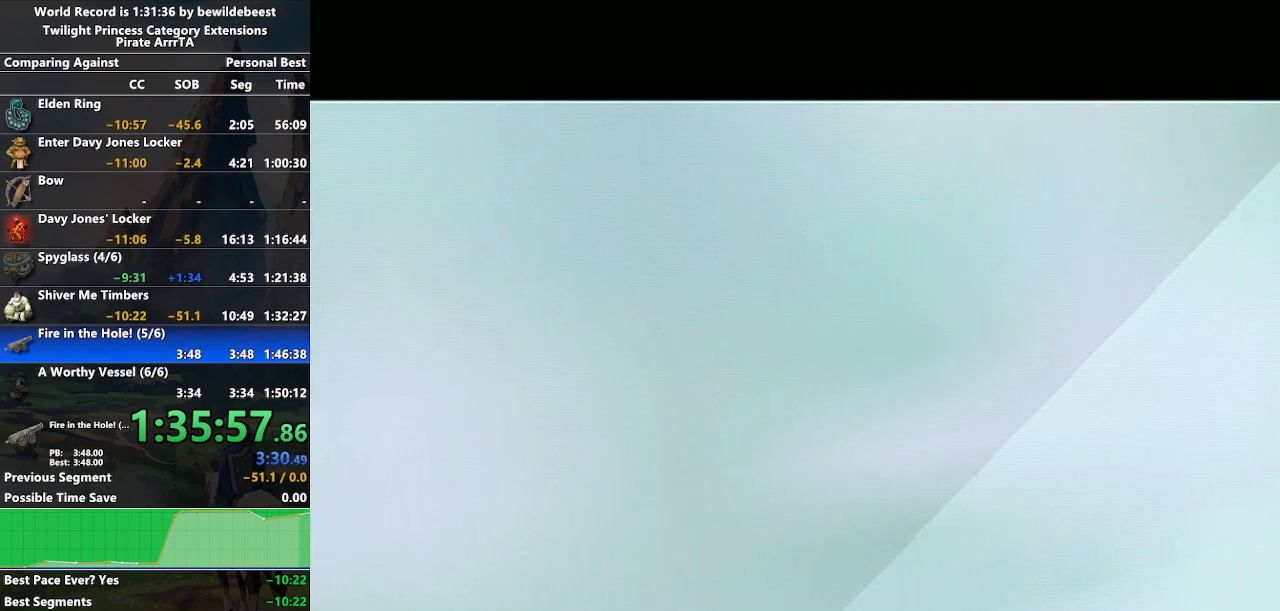
{"buttons": [], "left_stick": "center", "right_stick": "center", "events": []}
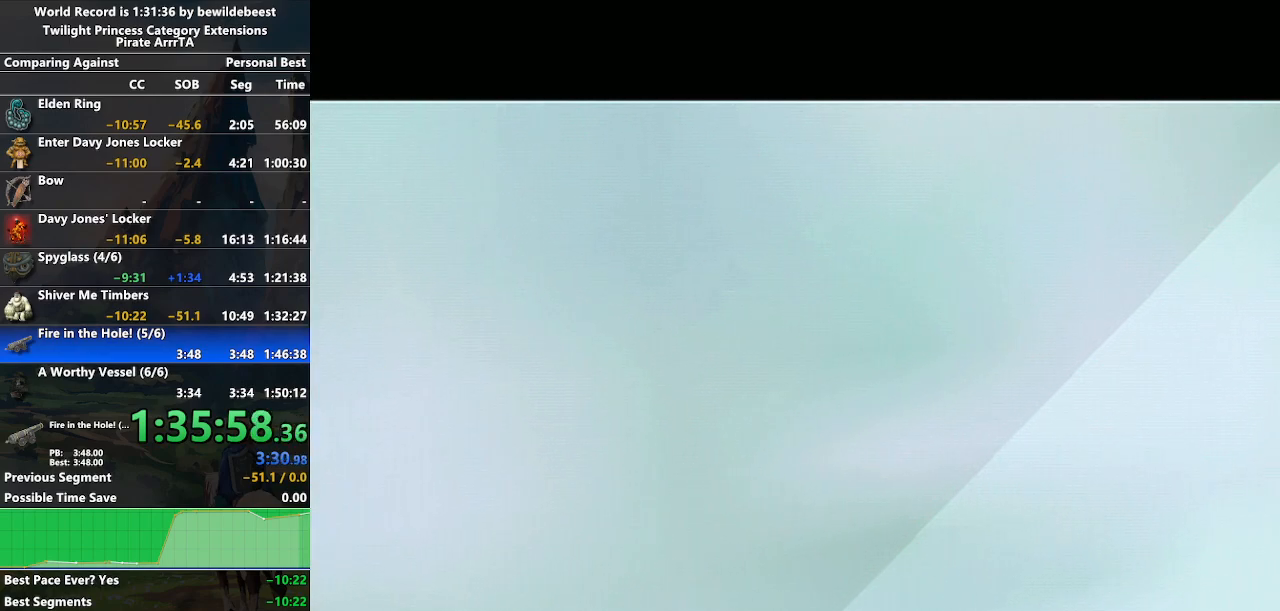
{"buttons": [], "left_stick": "center", "right_stick": "center", "events": []}
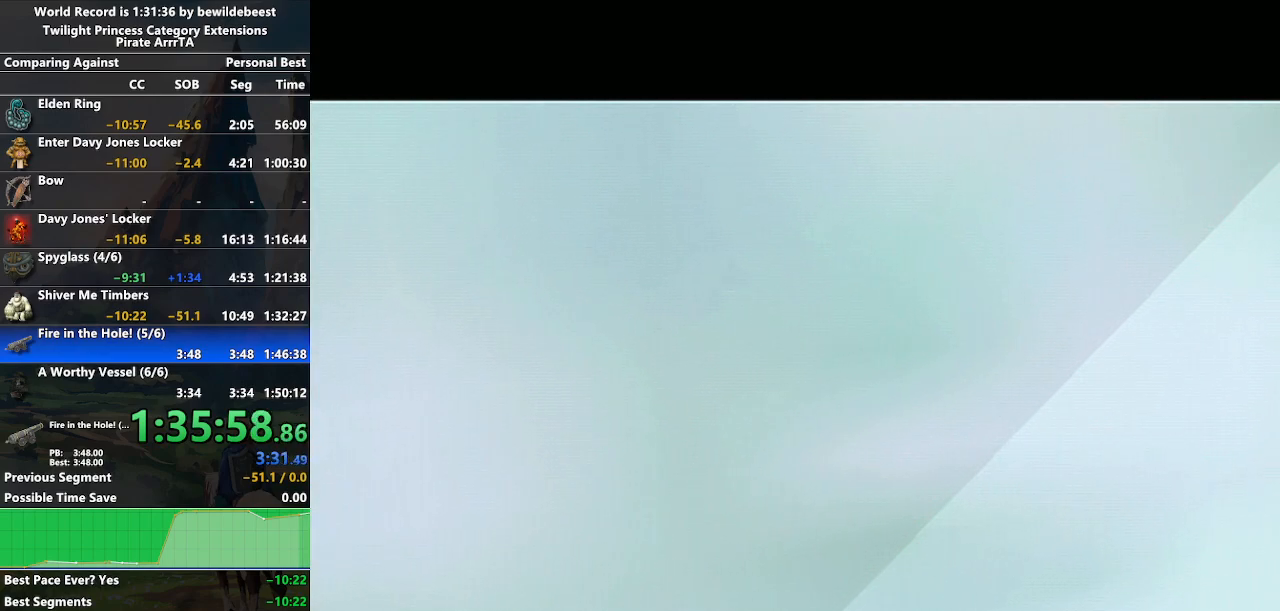
{"buttons": [], "left_stick": "center", "right_stick": "center", "events": []}
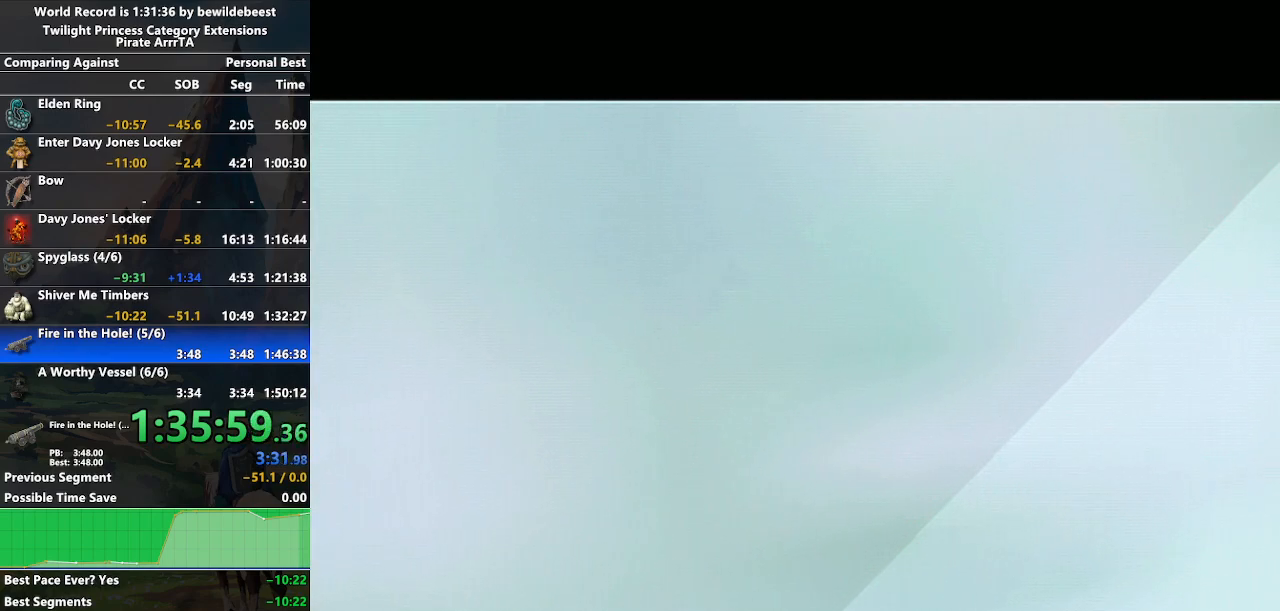
{"buttons": [], "left_stick": "center", "right_stick": "center", "events": []}
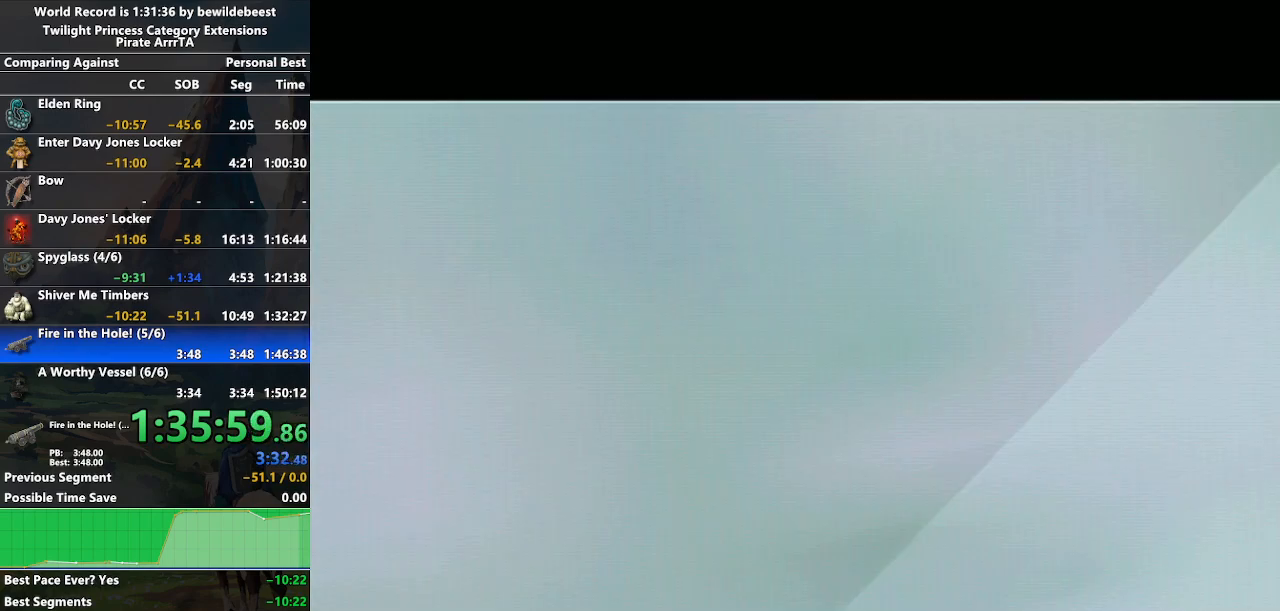
{"buttons": [], "left_stick": "center", "right_stick": "center", "events": []}
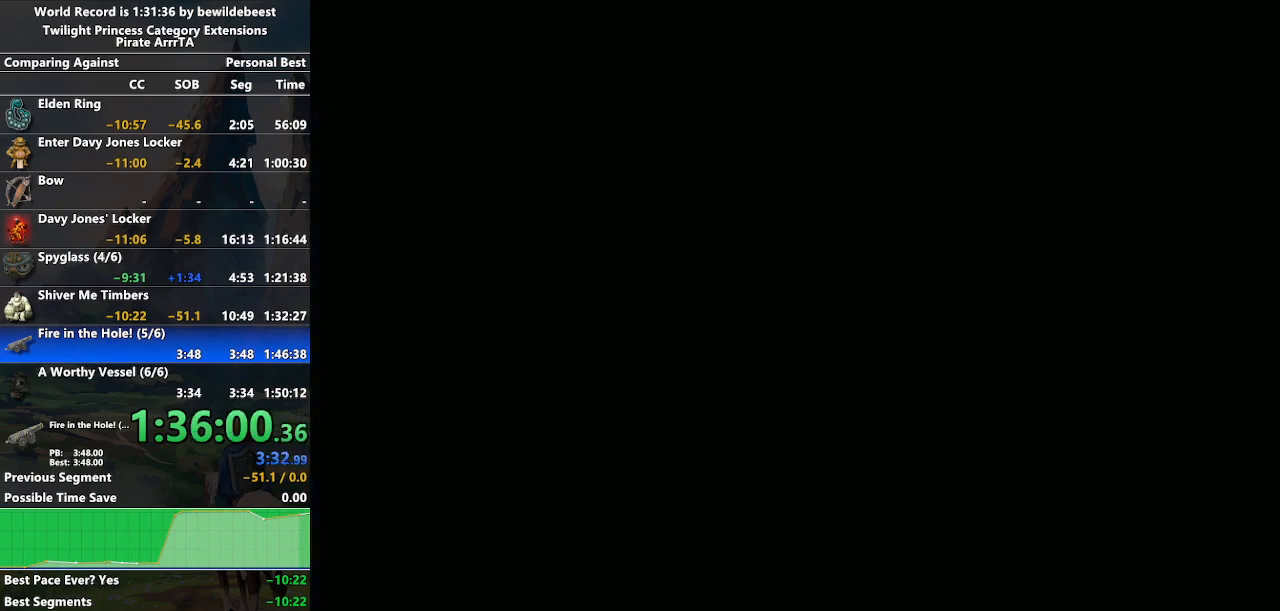
{"buttons": [], "left_stick": "center", "right_stick": "center", "events": []}
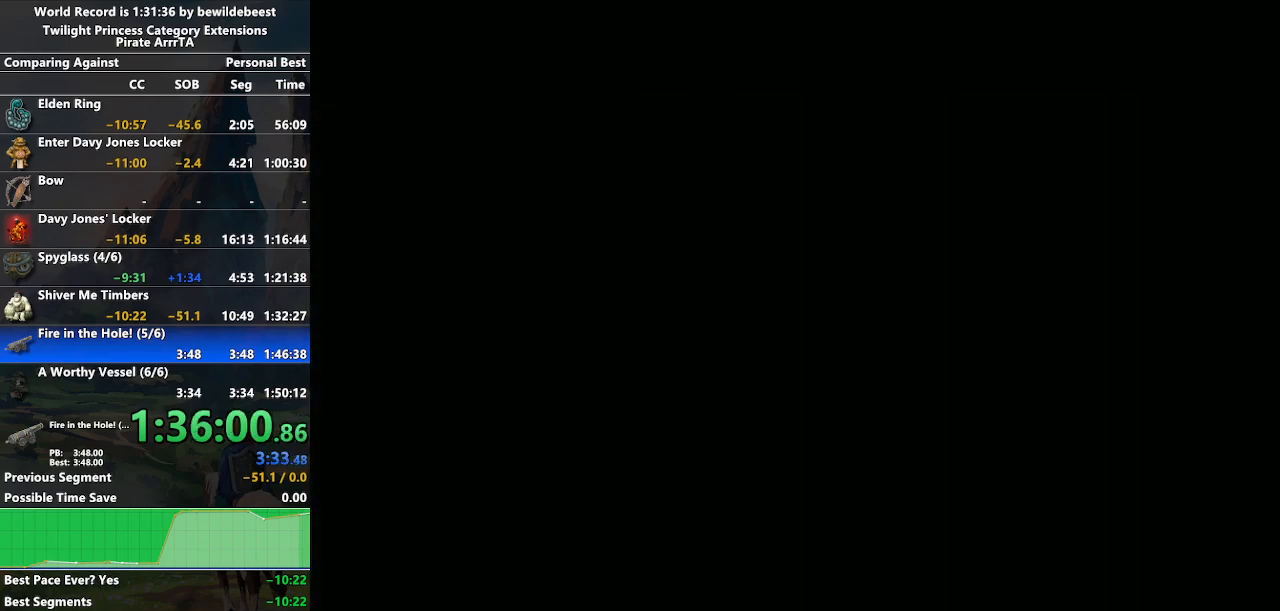
{"buttons": [], "left_stick": "down-right", "right_stick": "center", "events": [[450, "left_stick", "down-right"]]}
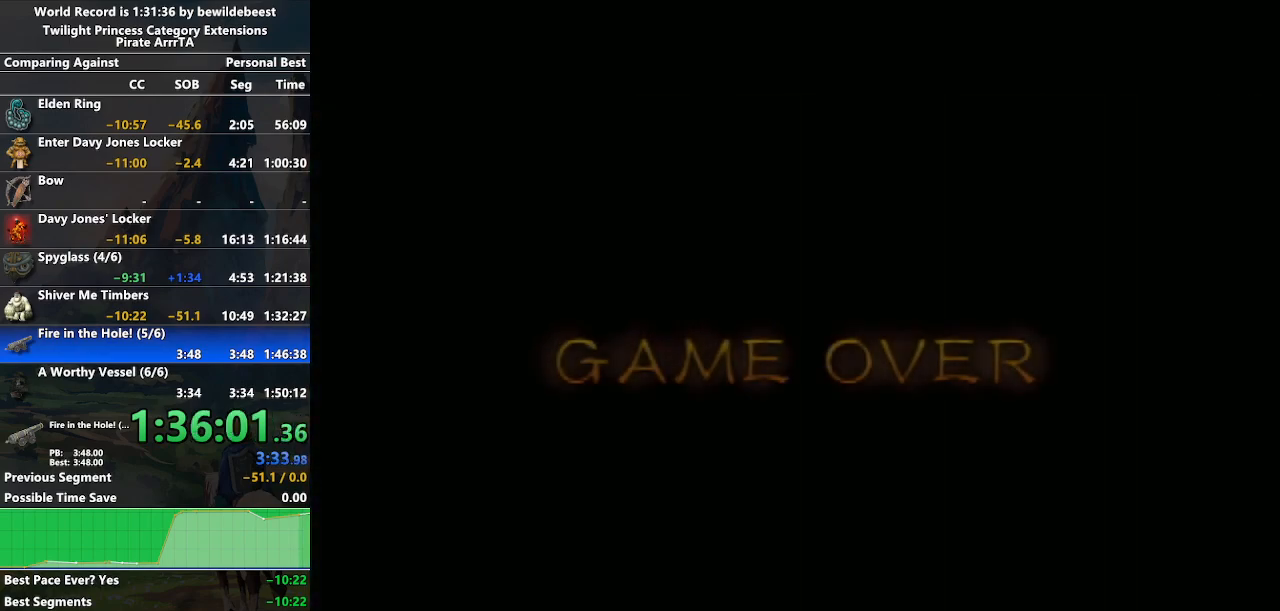
{"buttons": [], "left_stick": "left", "right_stick": "center", "events": [[300, "left_stick", "down-left"], [383, "left_stick", "left"]]}
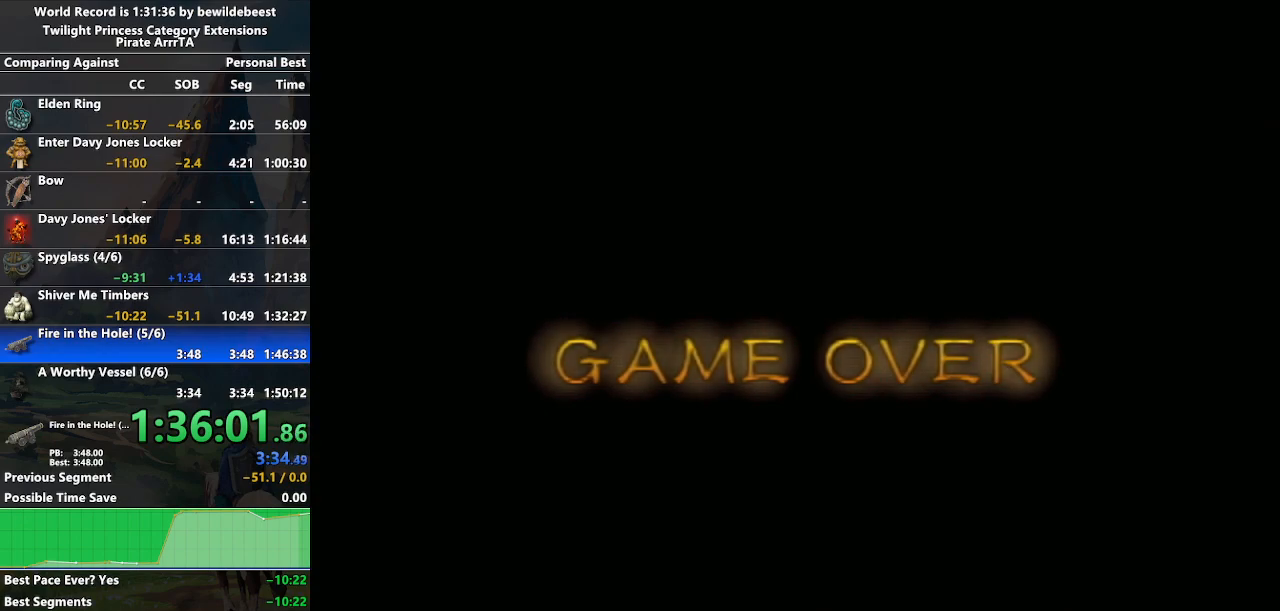
{"buttons": [], "left_stick": "center", "right_stick": "center", "events": [[300, "left_stick", "center"]]}
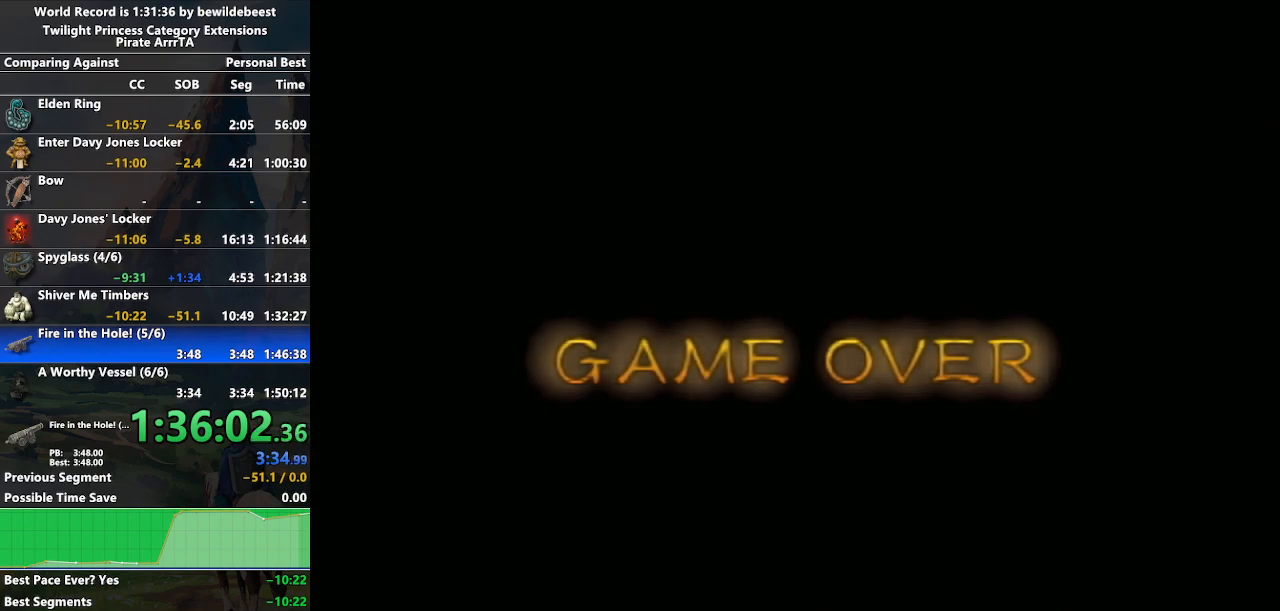
{"buttons": [], "left_stick": "center", "right_stick": "center", "events": [[33, "left_stick", "down-right"], [367, "left_stick", "center"]]}
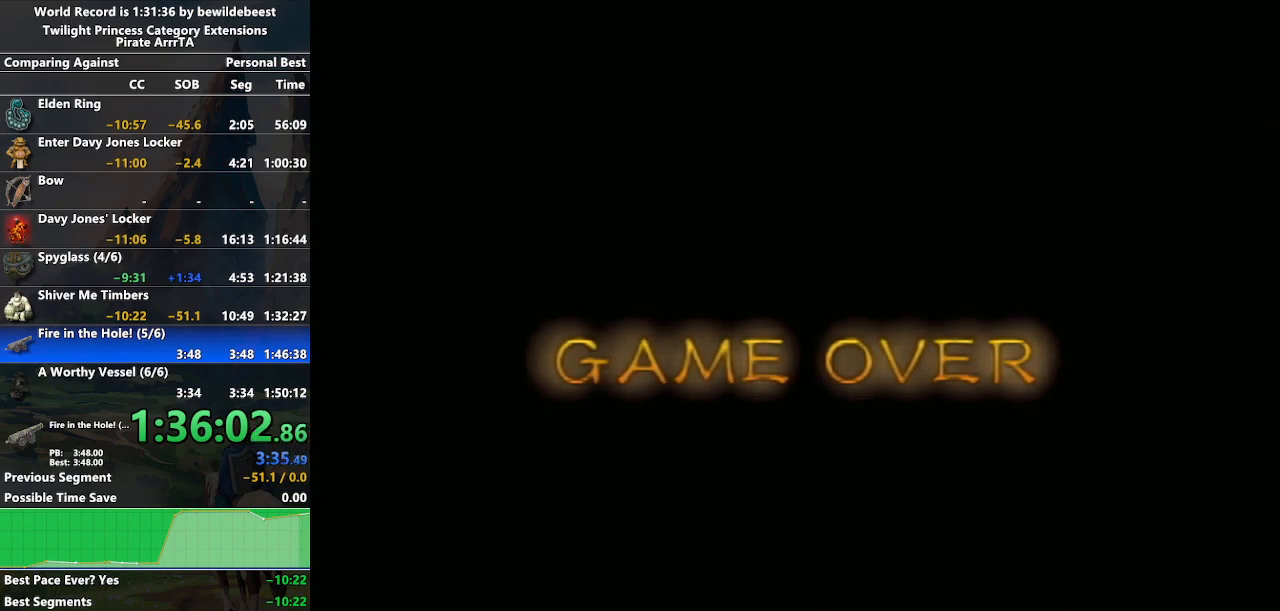
{"buttons": [], "left_stick": "center", "right_stick": "center", "events": []}
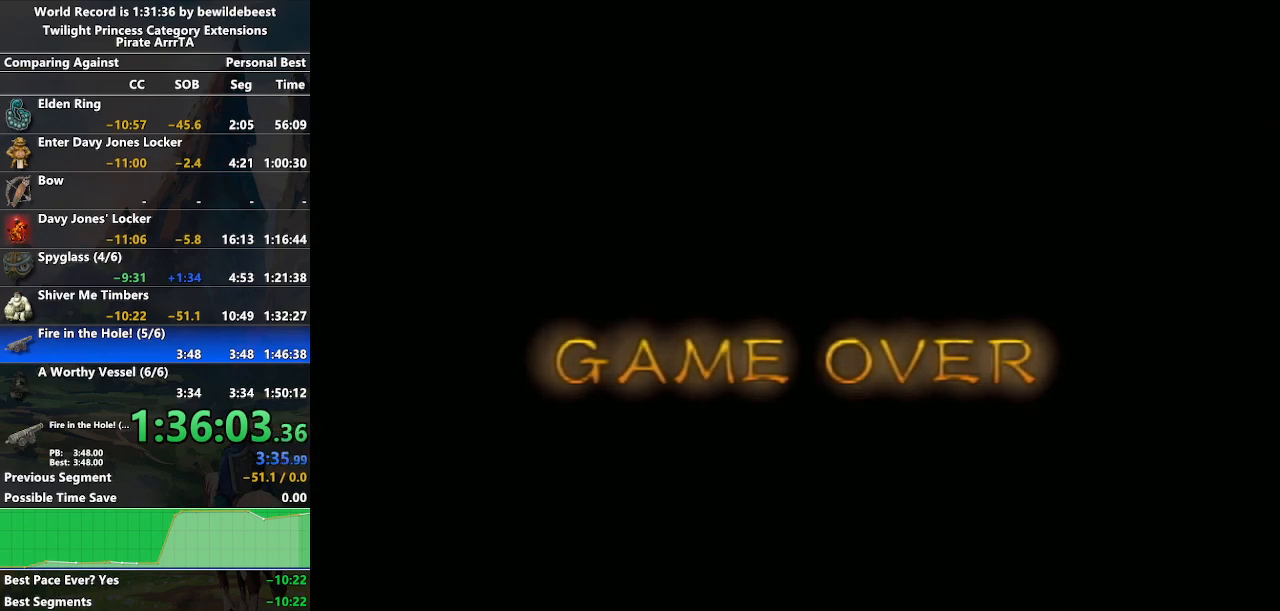
{"buttons": [], "left_stick": "center", "right_stick": "center", "events": []}
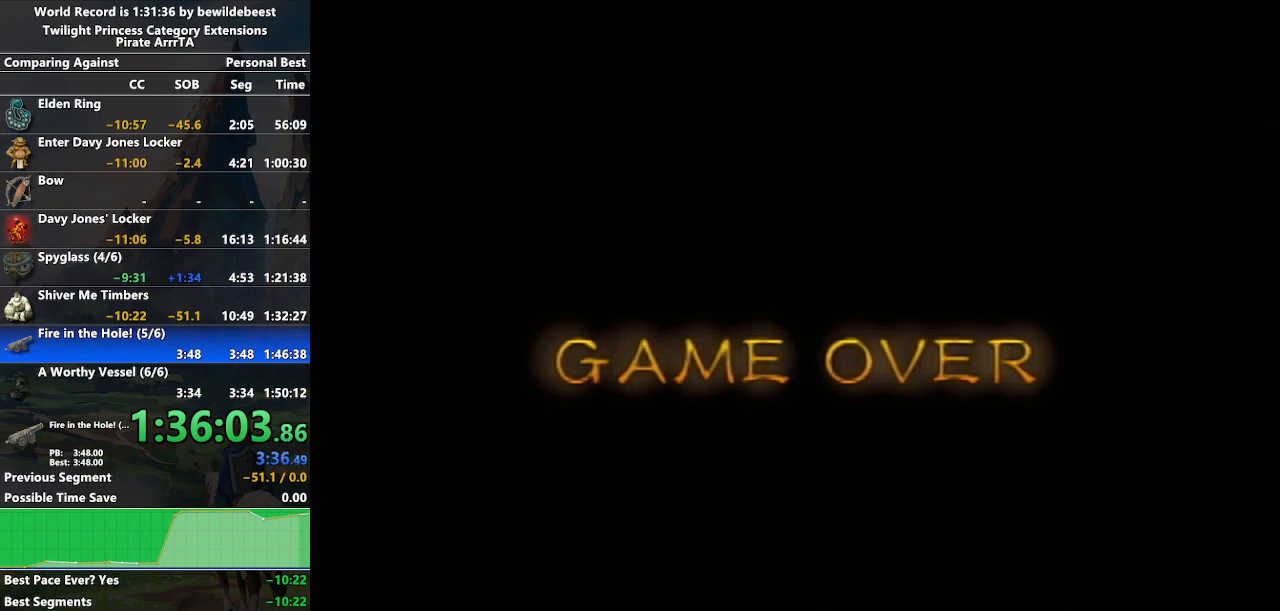
{"buttons": [], "left_stick": "center", "right_stick": "center", "events": []}
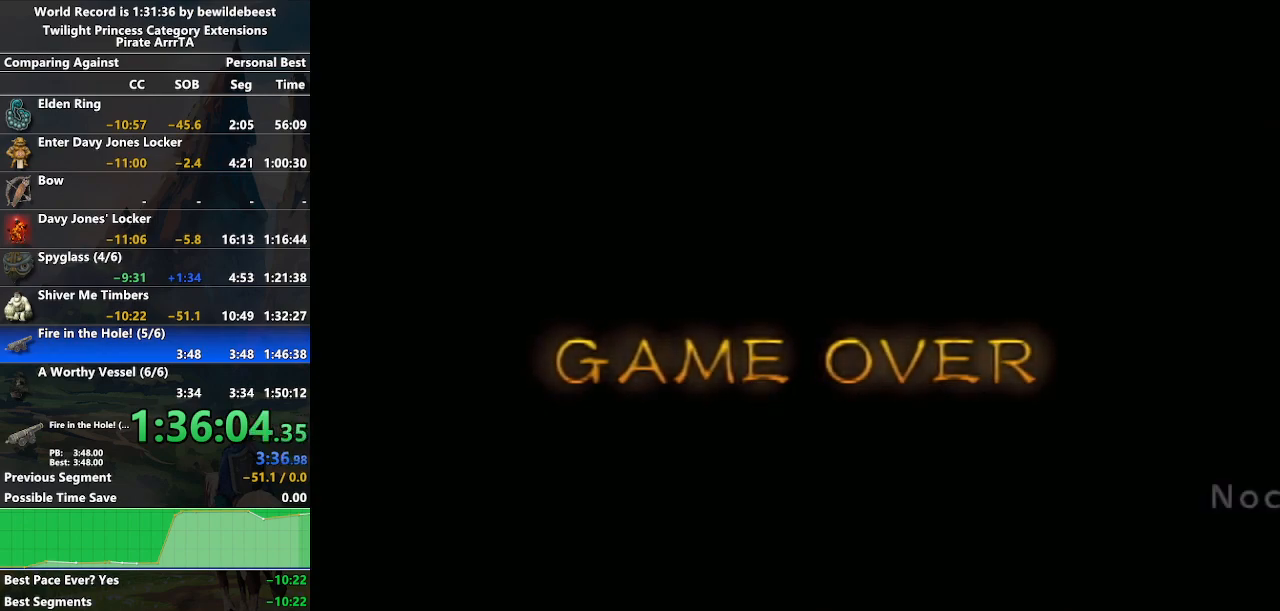
{"buttons": ["A"], "left_stick": "center", "right_stick": "center", "events": [[333, "A", "down"], [450, "A", "up"], [483, "A", "down"]]}
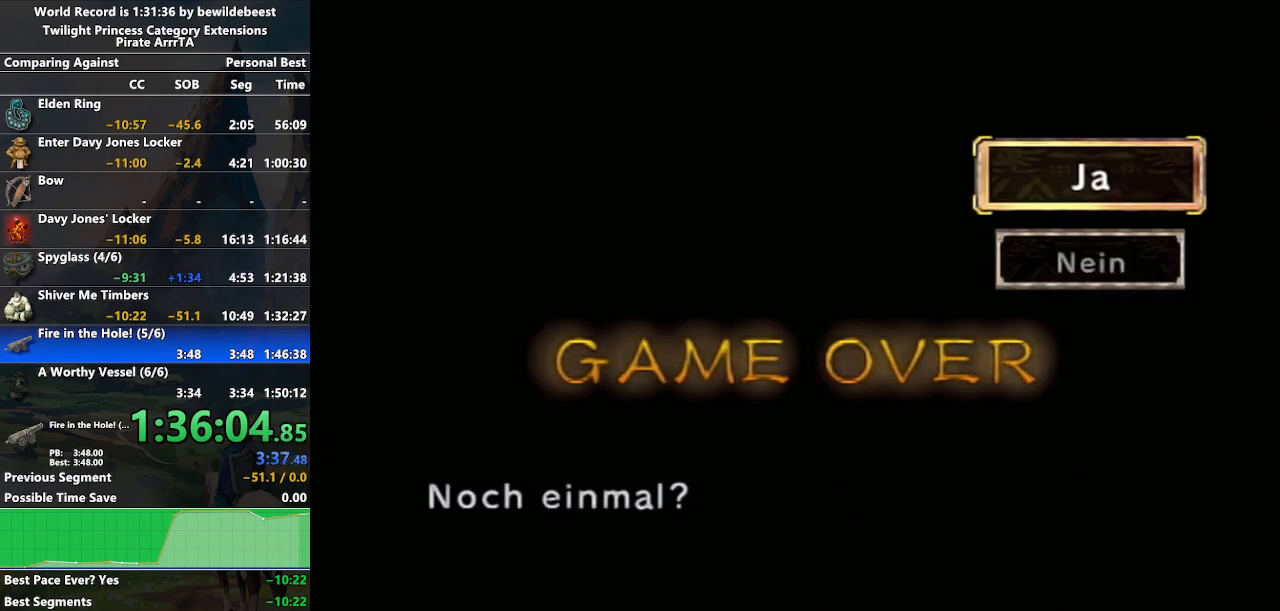
{"buttons": ["A"], "left_stick": "center", "right_stick": "center", "events": [[83, "A", "up"], [167, "A", "down"], [250, "A", "up"], [300, "A", "down"], [383, "A", "up"], [467, "A", "down"]]}
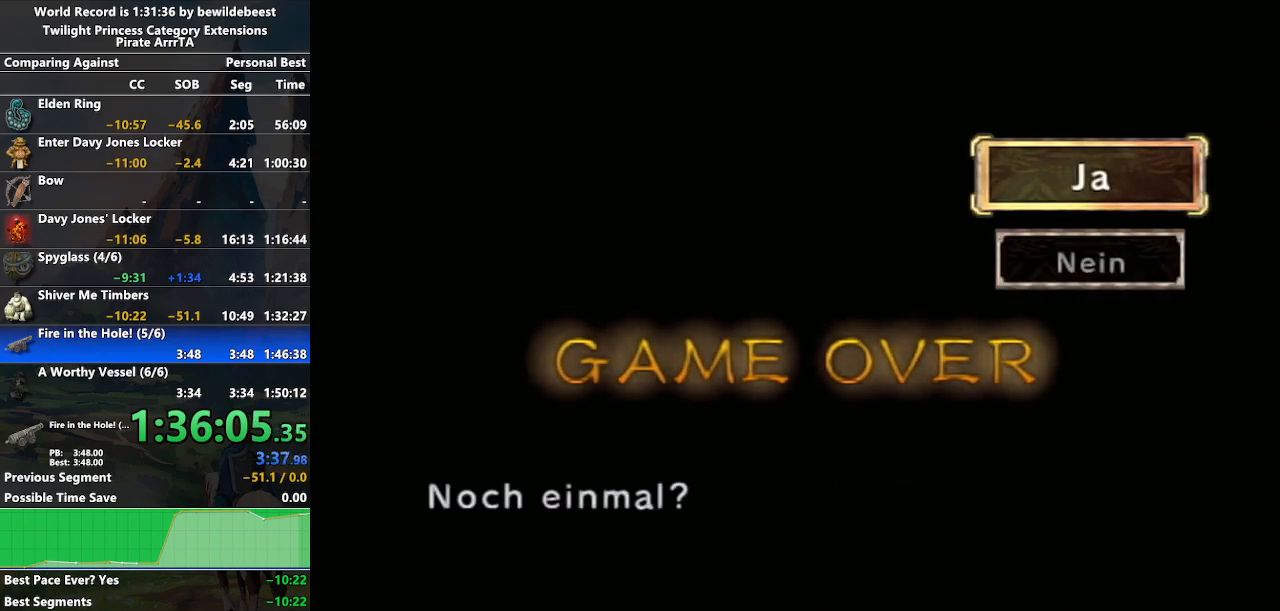
{"buttons": [], "left_stick": "center", "right_stick": "center", "events": [[33, "A", "up"], [100, "A", "down"], [200, "A", "up"], [267, "A", "down"], [333, "A", "up"], [417, "A", "down"], [483, "A", "up"]]}
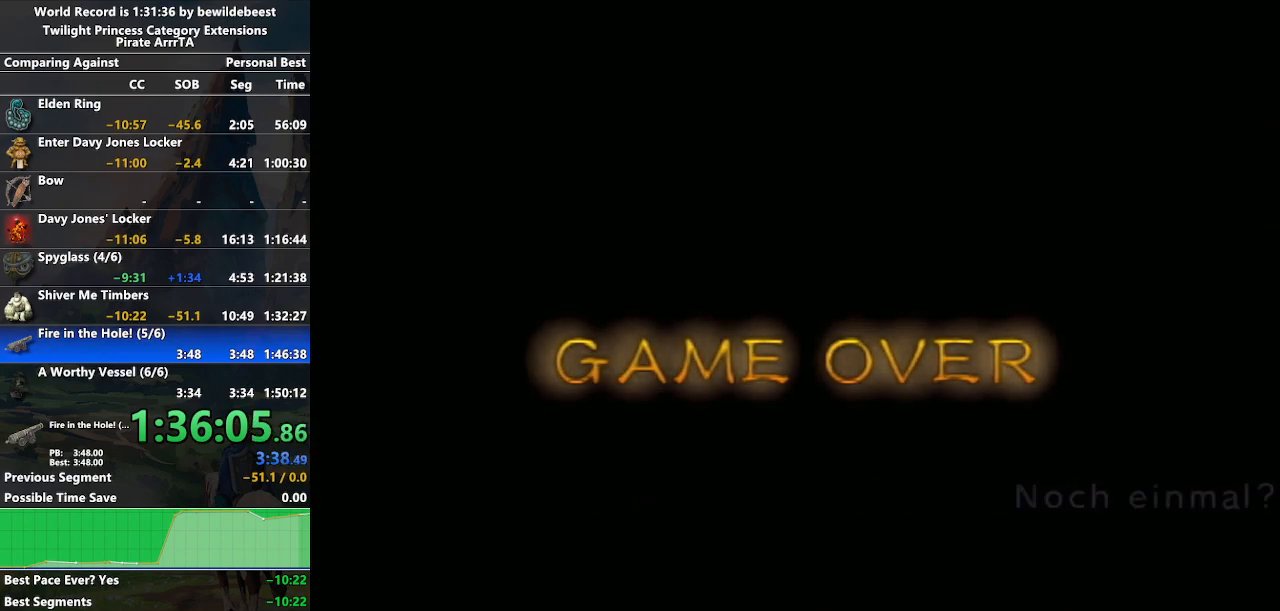
{"buttons": [], "left_stick": "center", "right_stick": "center", "events": [[67, "A", "down"], [150, "A", "up"]]}
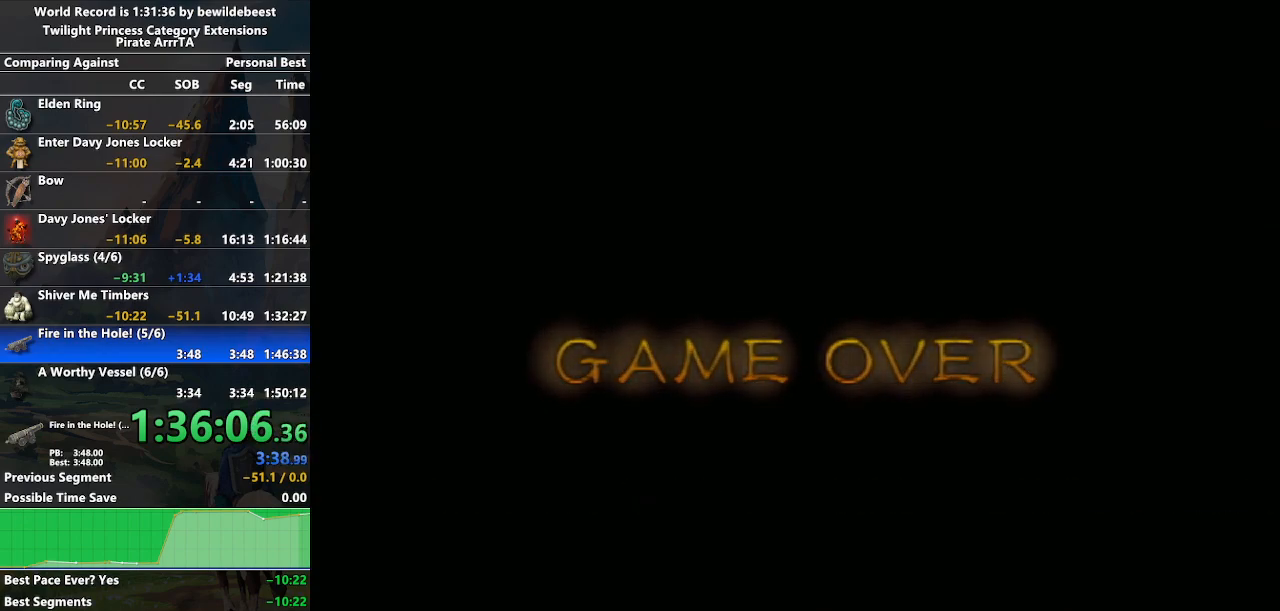
{"buttons": [], "left_stick": "center", "right_stick": "up-left", "events": [[500, "right_stick", "up-left"]]}
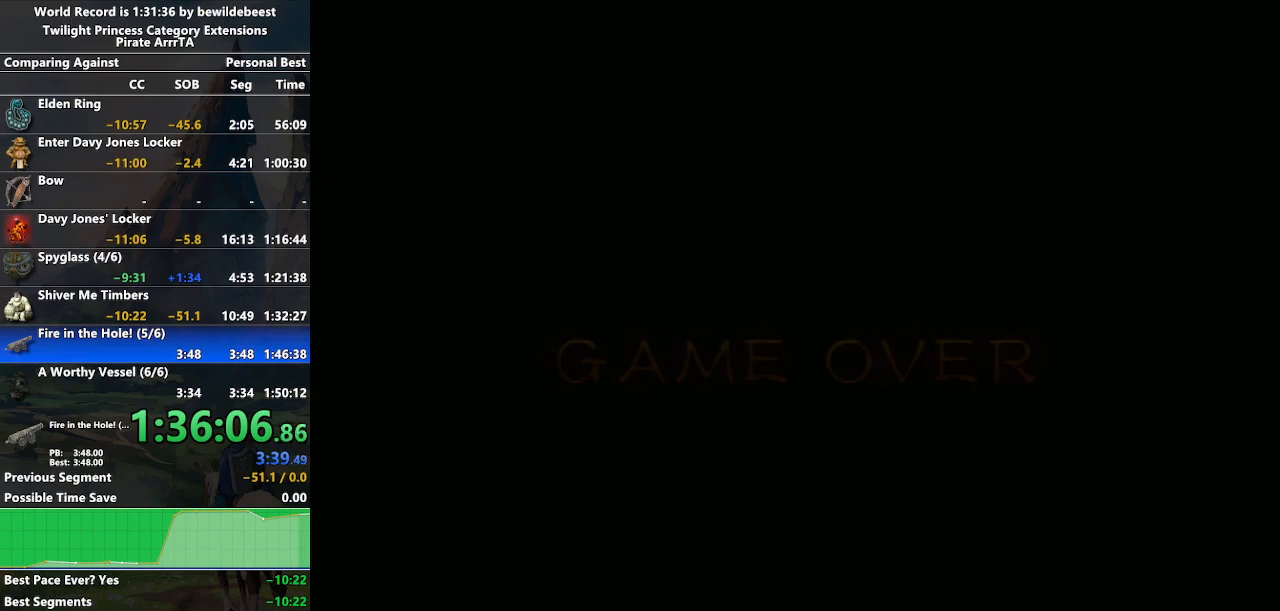
{"buttons": [], "left_stick": "center", "right_stick": "up-right", "events": [[67, "right_stick", "down-left"], [400, "right_stick", "up-right"]]}
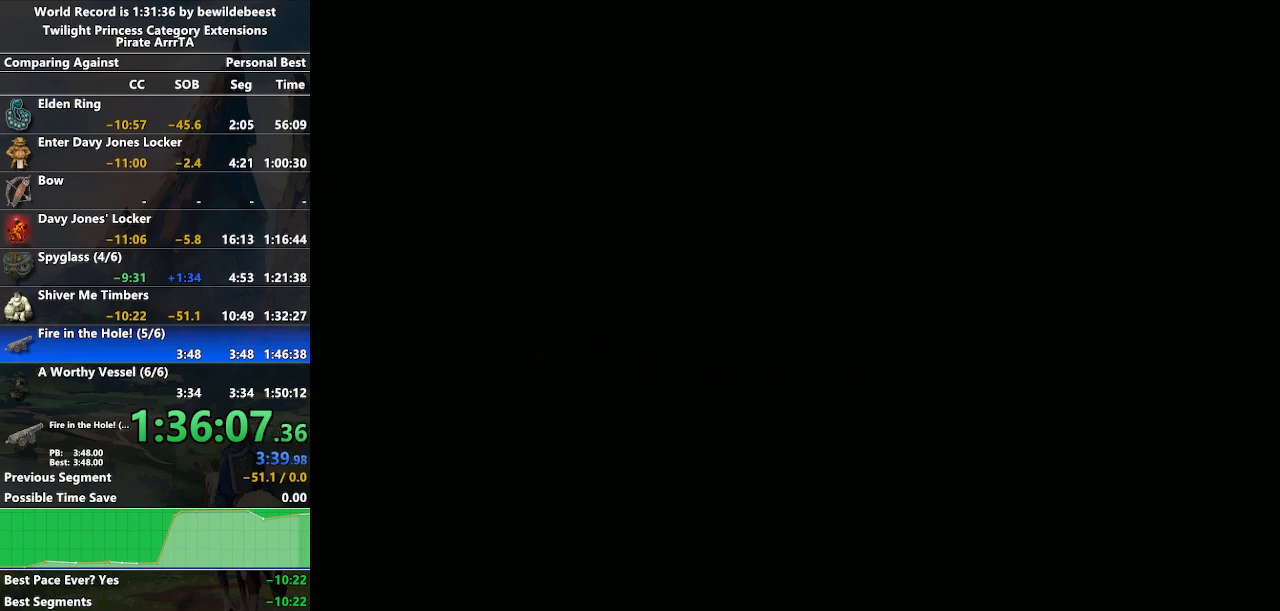
{"buttons": [], "left_stick": "center", "right_stick": "down-left", "events": [[150, "right_stick", "center"], [400, "right_stick", "down-left"]]}
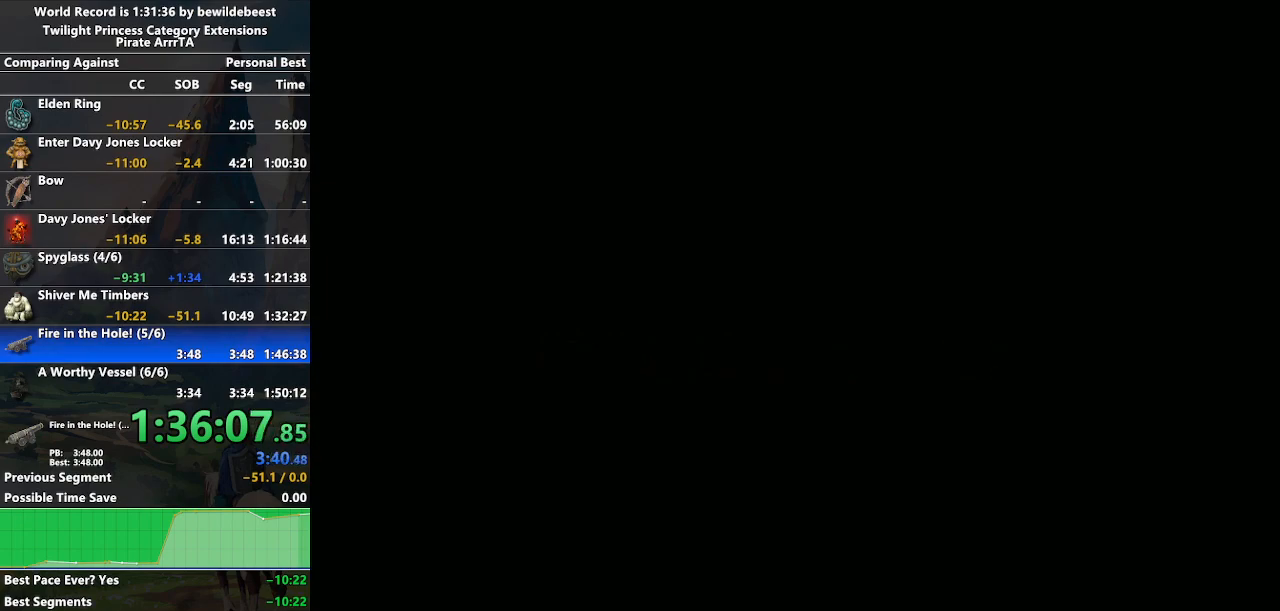
{"buttons": [], "left_stick": "center", "right_stick": "center", "events": [[200, "right_stick", "up-right"], [417, "right_stick", "center"]]}
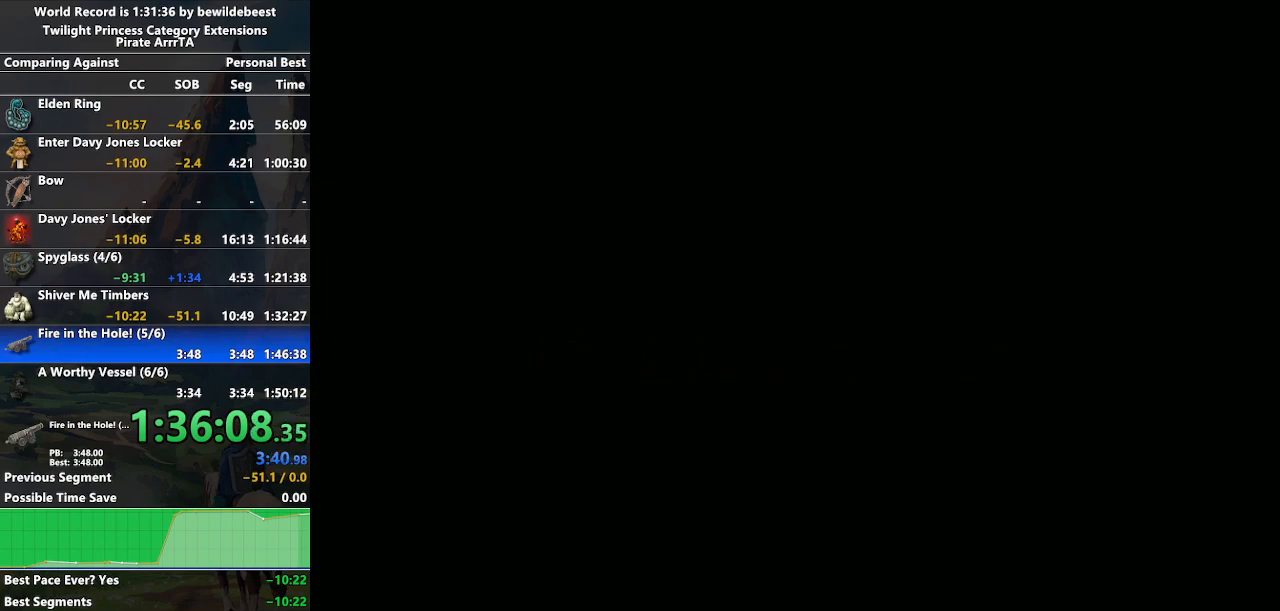
{"buttons": [], "left_stick": "center", "right_stick": "center", "events": [[150, "right_stick", "down-left"], [417, "right_stick", "center"]]}
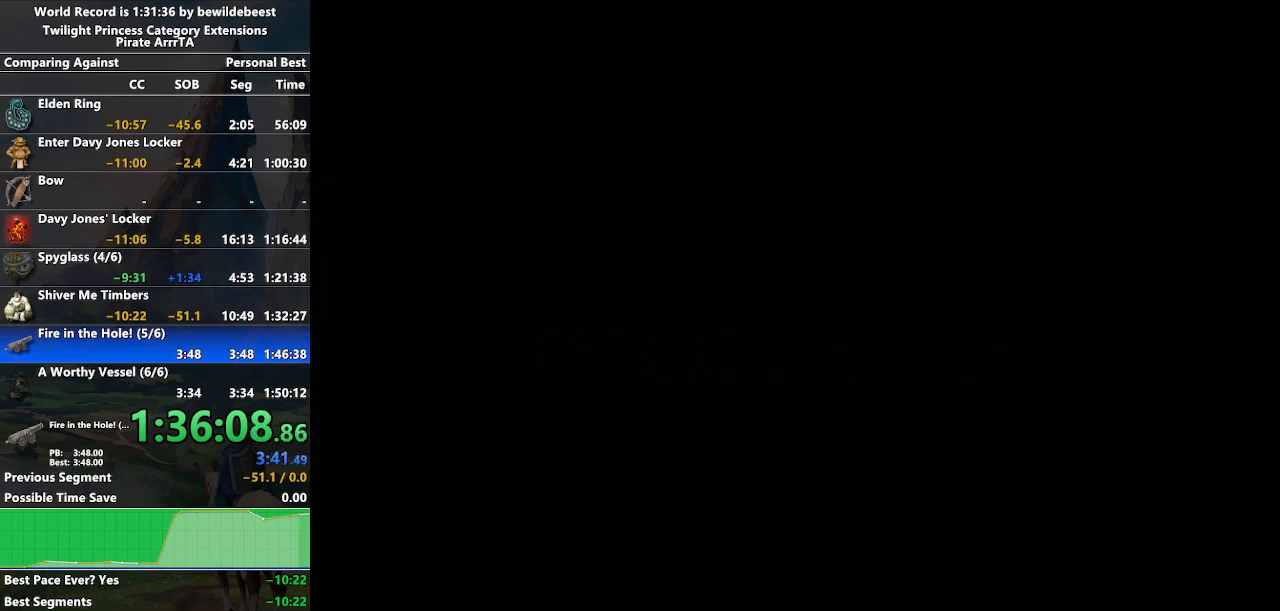
{"buttons": [], "left_stick": "center", "right_stick": "up-right", "events": [[150, "right_stick", "down-left"], [417, "right_stick", "up-right"]]}
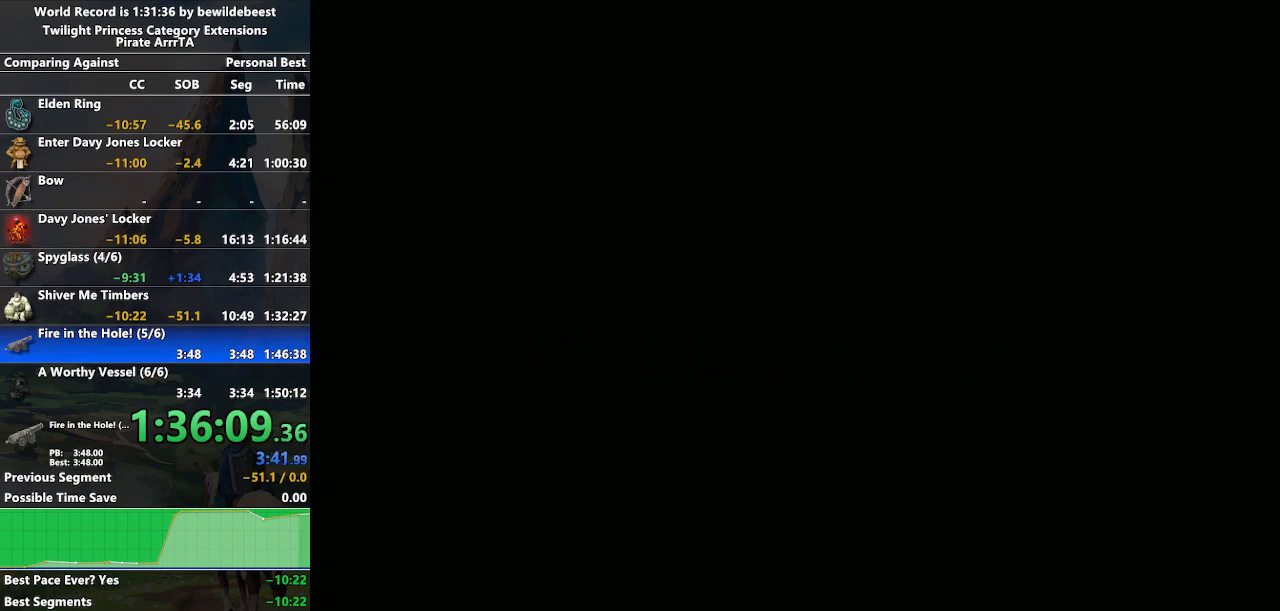
{"buttons": [], "left_stick": "center", "right_stick": "up-right", "events": [[217, "right_stick", "center"], [483, "right_stick", "up-right"]]}
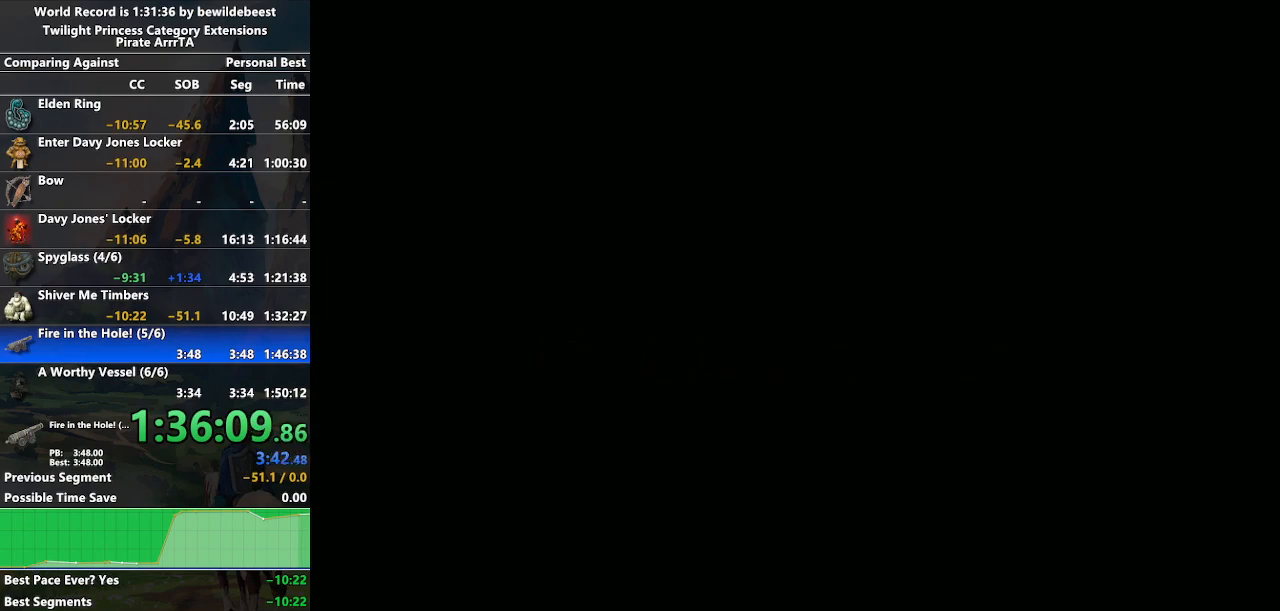
{"buttons": [], "left_stick": "center", "right_stick": "center", "events": [[233, "right_stick", "down"], [500, "right_stick", "center"]]}
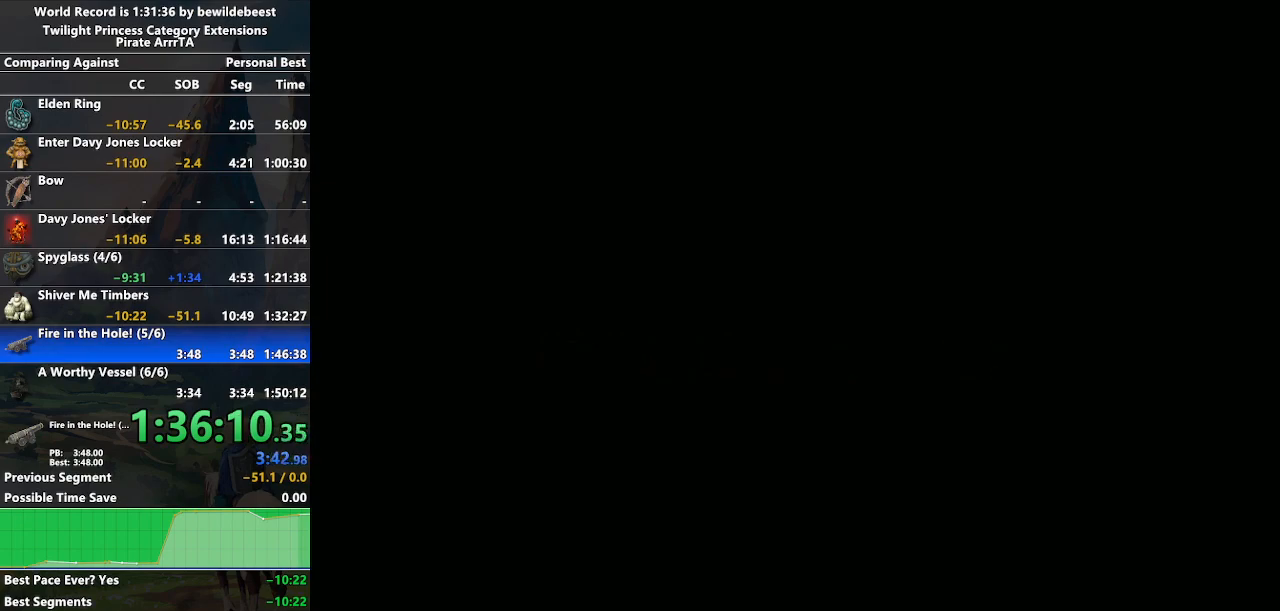
{"buttons": [], "left_stick": "center", "right_stick": "up-right", "events": [[233, "right_stick", "down-left"], [483, "right_stick", "up-right"]]}